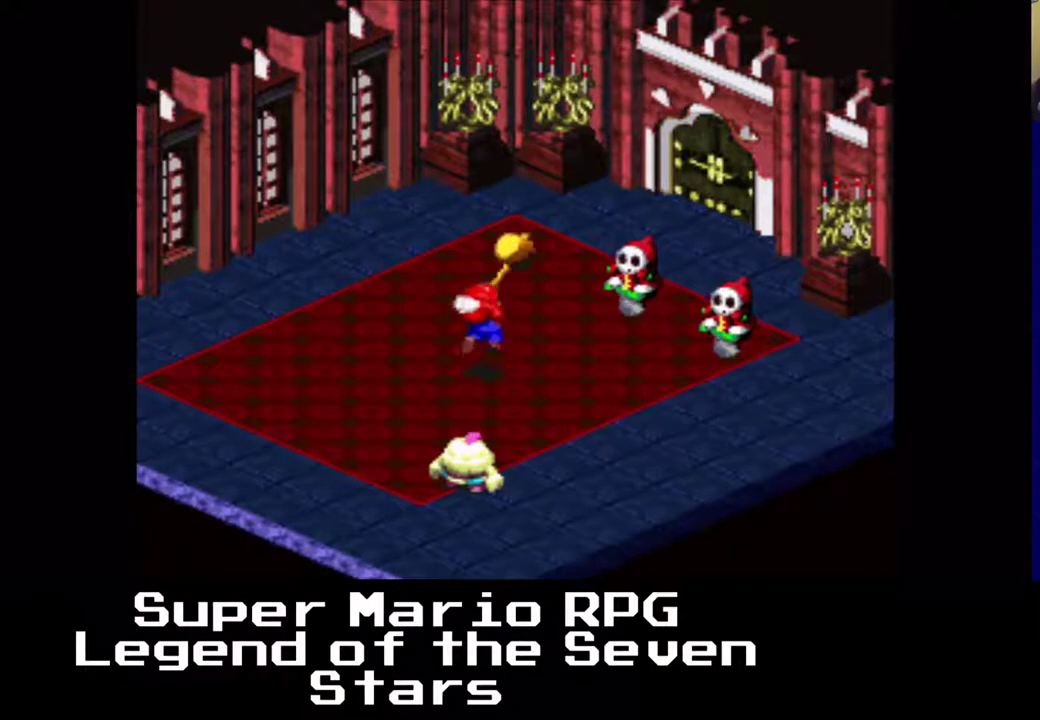
Gameplay with a controller (Xbox layout); each line is a JSON object with the inputs held at the frame after it. "events" lists button and stick changes between this image and that frame as [ms after this image, input, new state], when the widget could be followed in between. Not read: L3 R3 left_stick.
{"buttons": [], "right_stick": "center", "events": []}
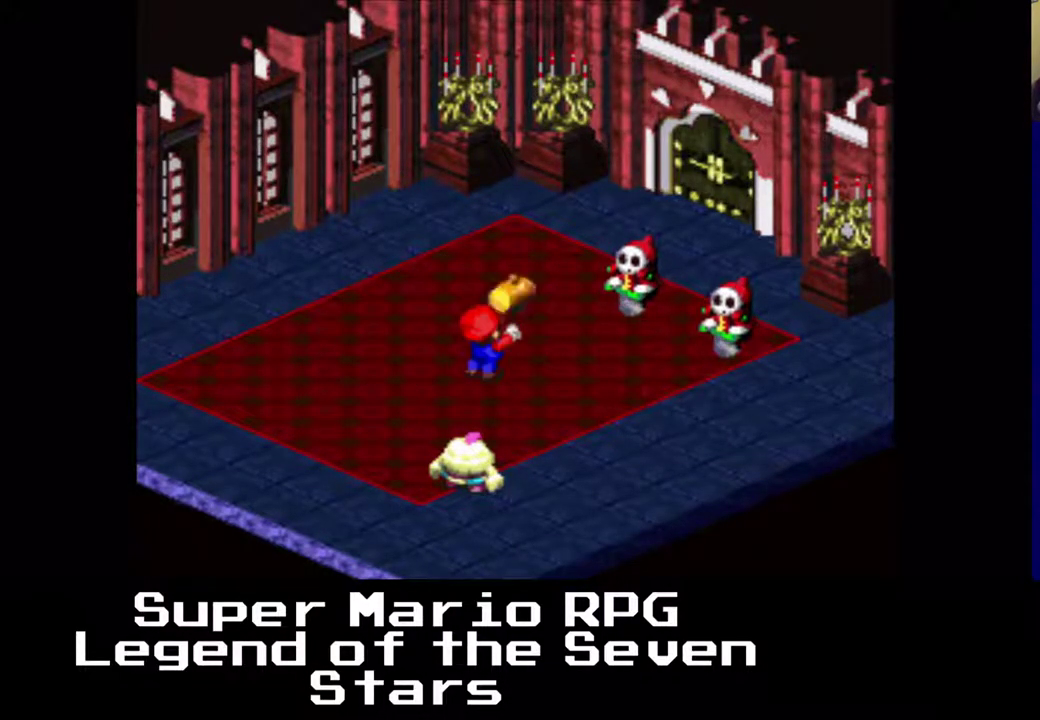
{"buttons": [], "right_stick": "center", "events": []}
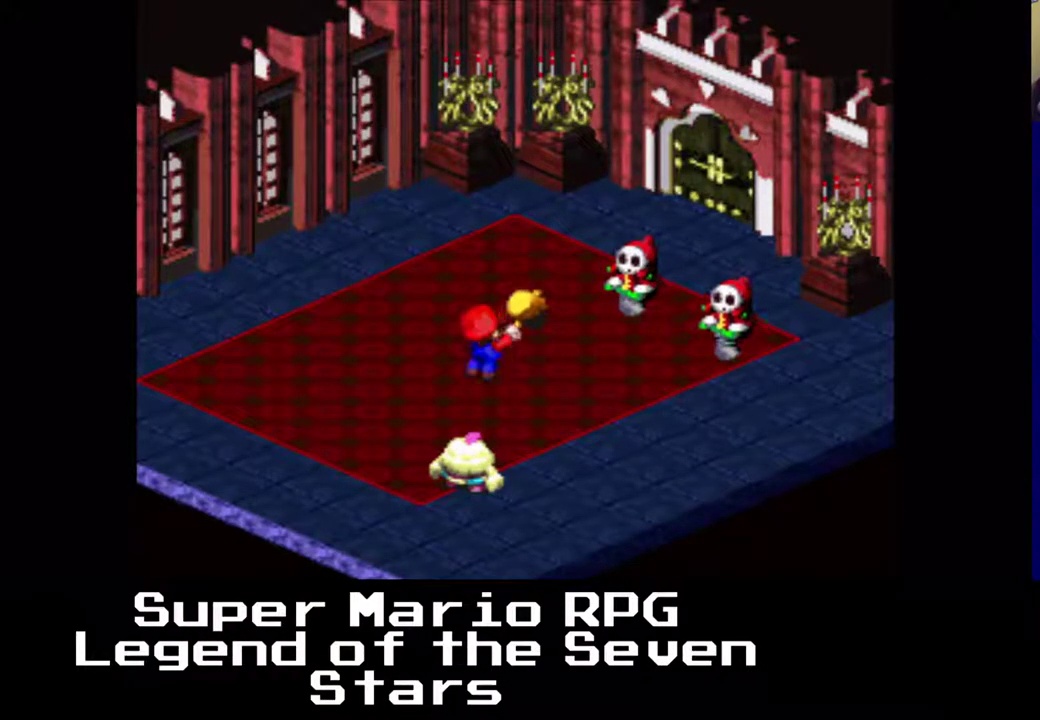
{"buttons": [], "right_stick": "center", "events": []}
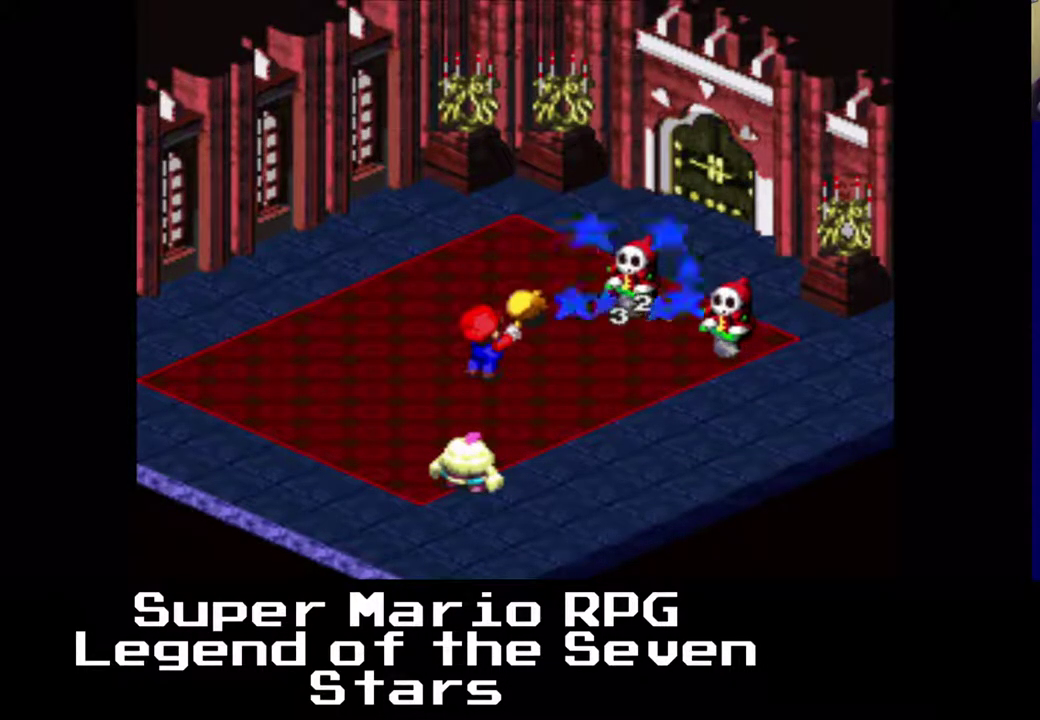
{"buttons": [], "right_stick": "center", "events": []}
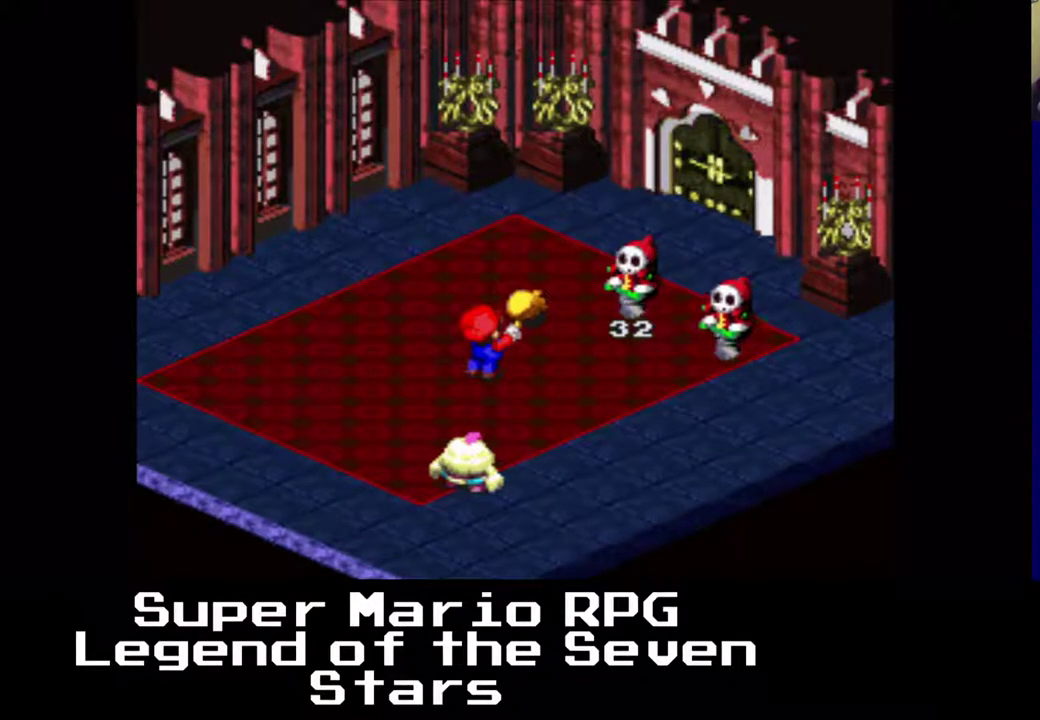
{"buttons": [], "right_stick": "center", "events": []}
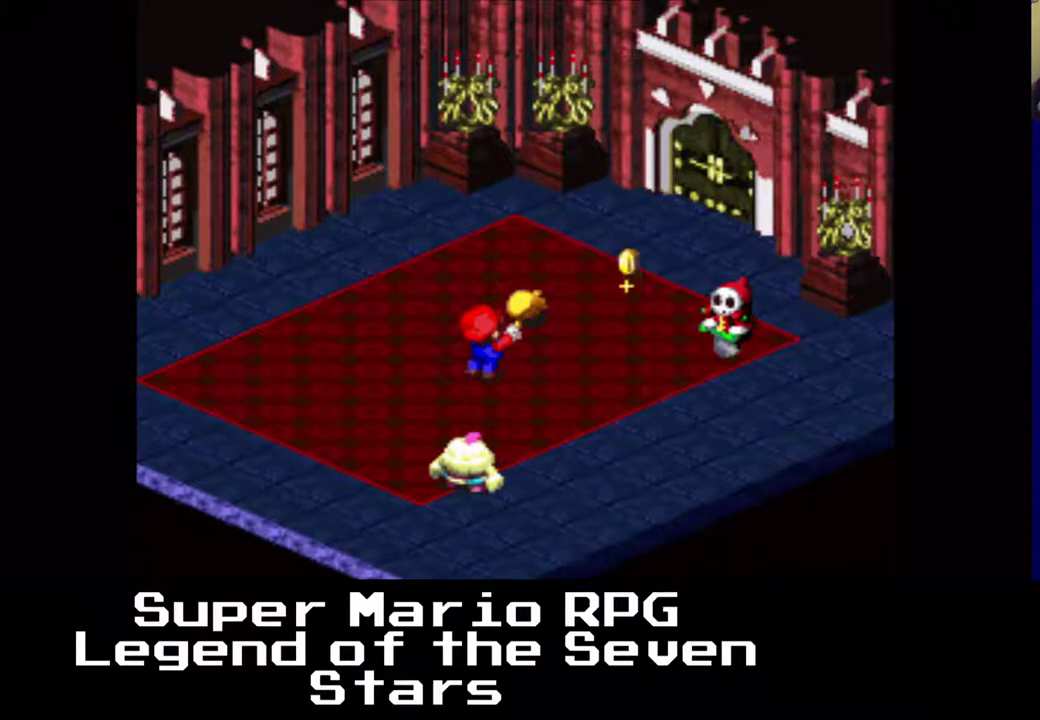
{"buttons": [], "right_stick": "center", "events": []}
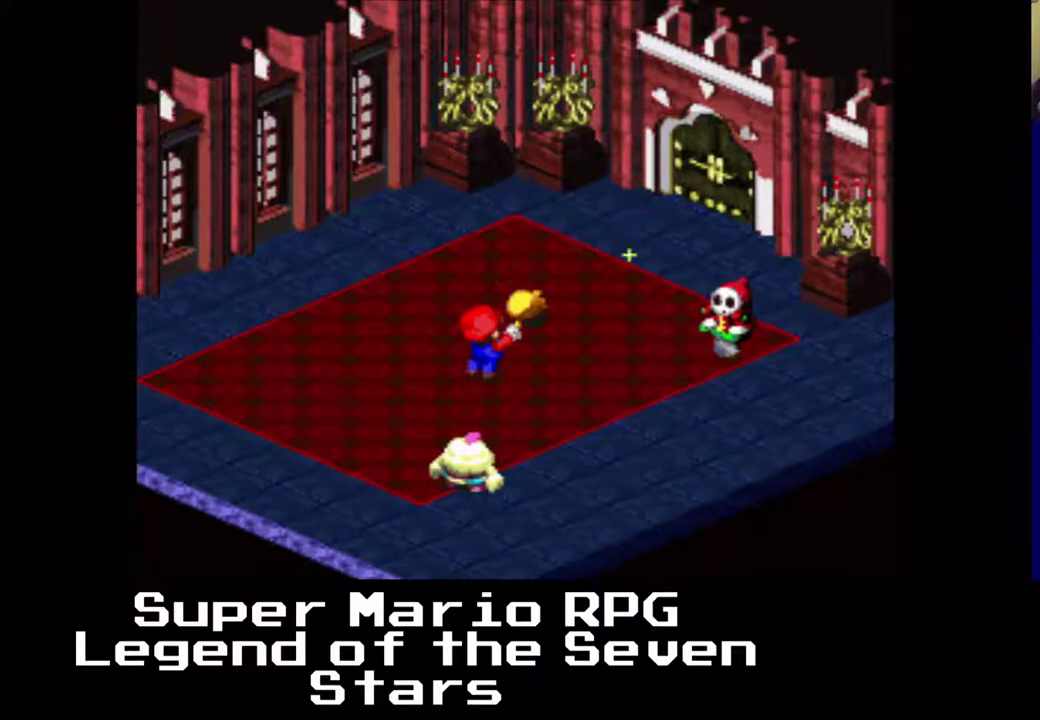
{"buttons": [], "right_stick": "center", "events": []}
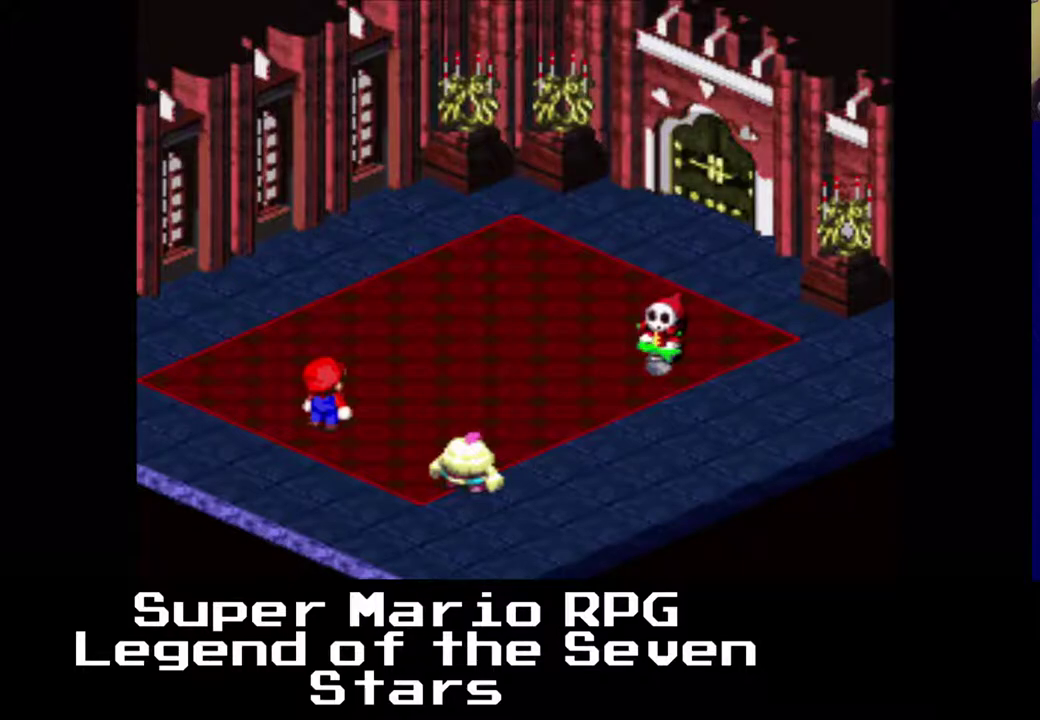
{"buttons": [], "right_stick": "center", "events": []}
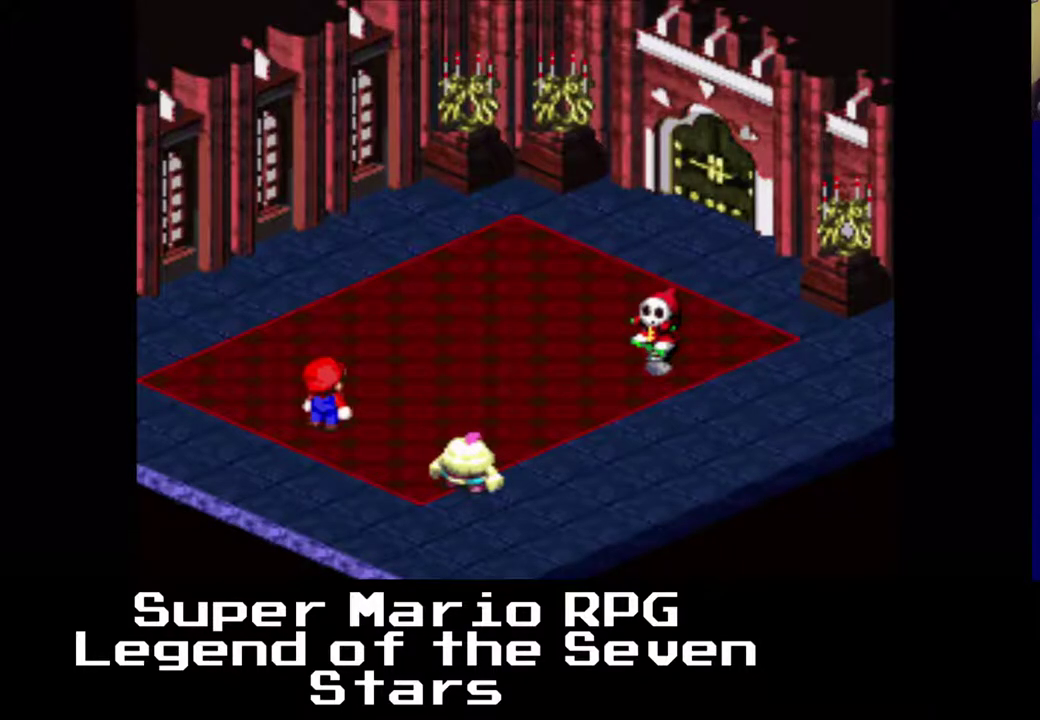
{"buttons": [], "right_stick": "center", "events": []}
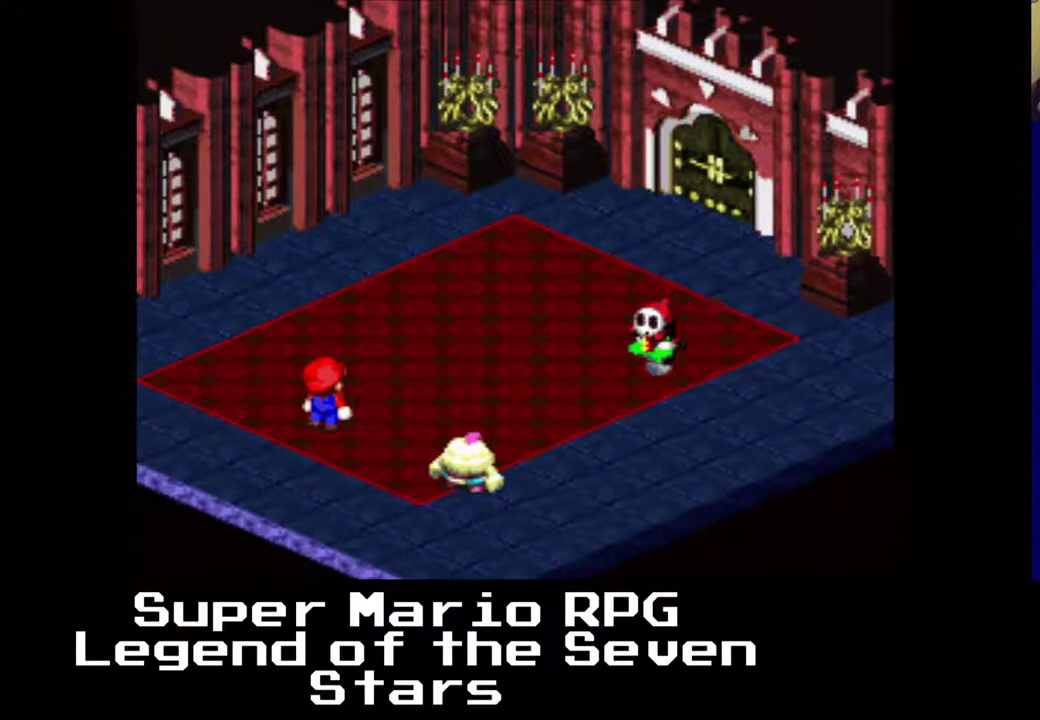
{"buttons": [], "right_stick": "center", "events": [[317, "B", "down"], [500, "B", "up"]]}
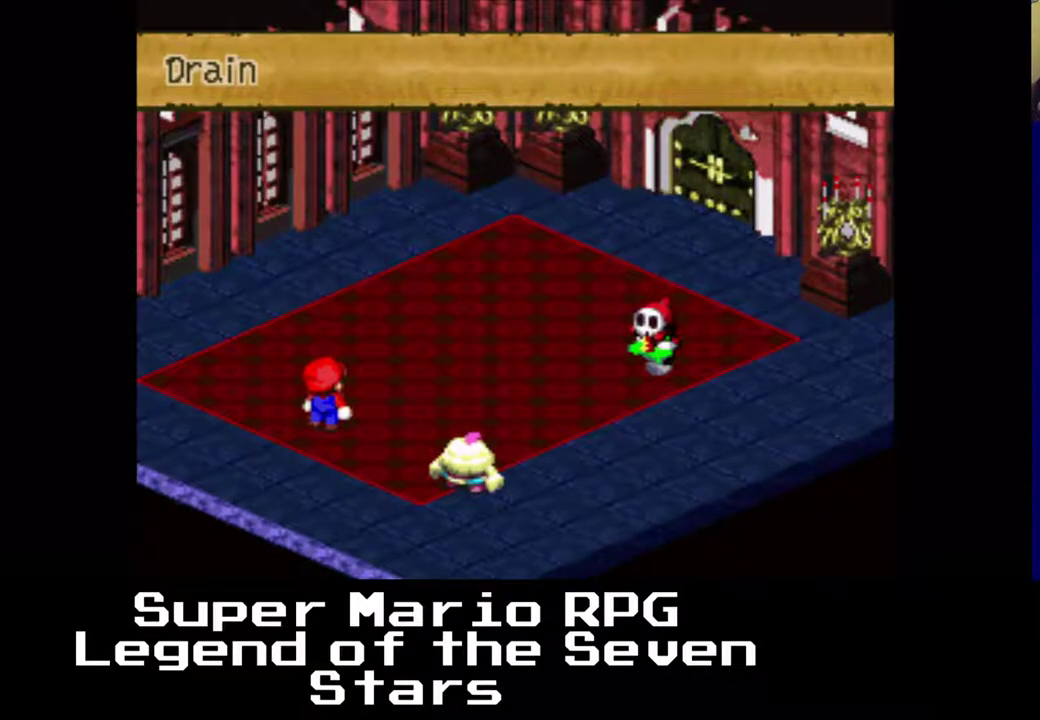
{"buttons": [], "right_stick": "center", "events": []}
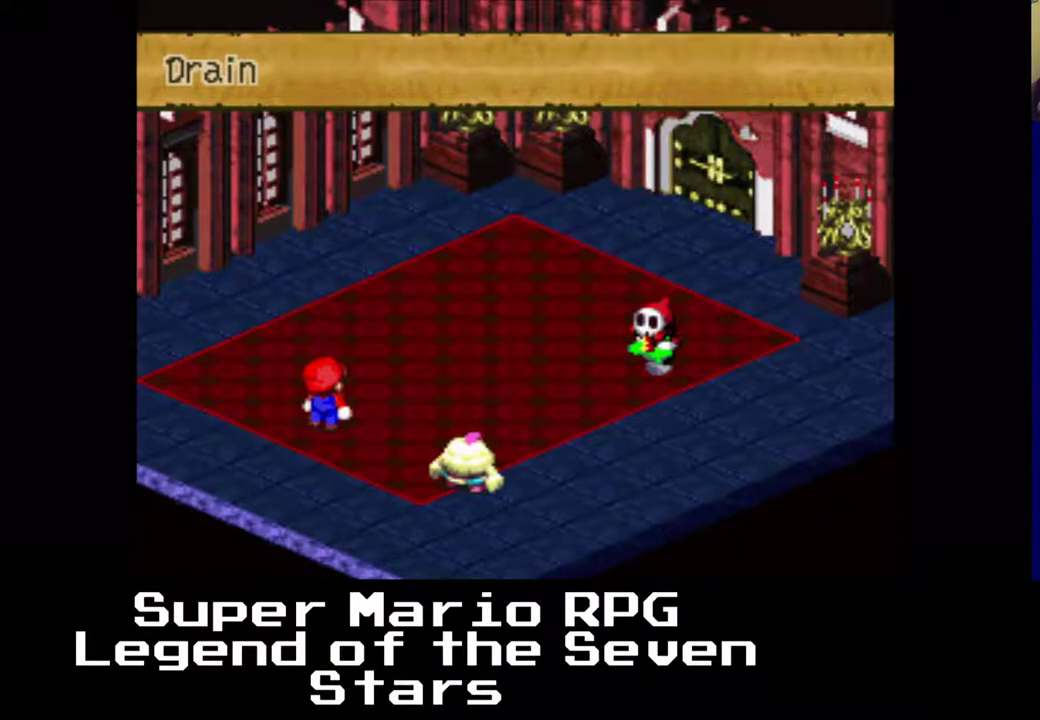
{"buttons": [], "right_stick": "center", "events": [[350, "B", "down"], [450, "B", "up"]]}
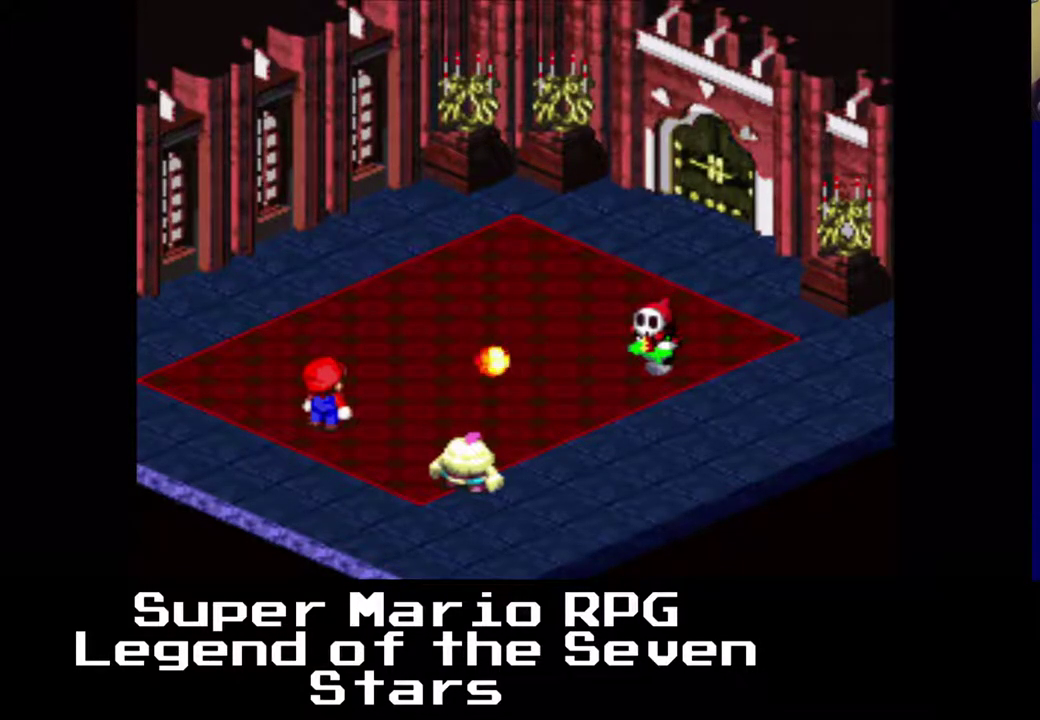
{"buttons": [], "right_stick": "center", "events": [[317, "B", "down"], [417, "B", "up"]]}
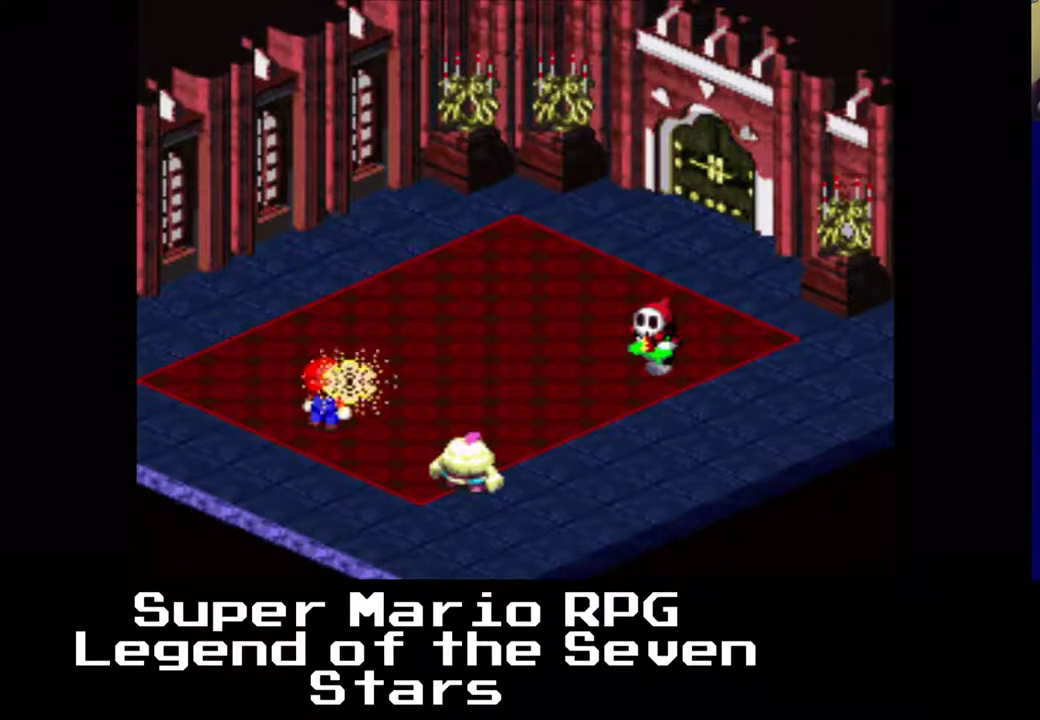
{"buttons": [], "right_stick": "center", "events": []}
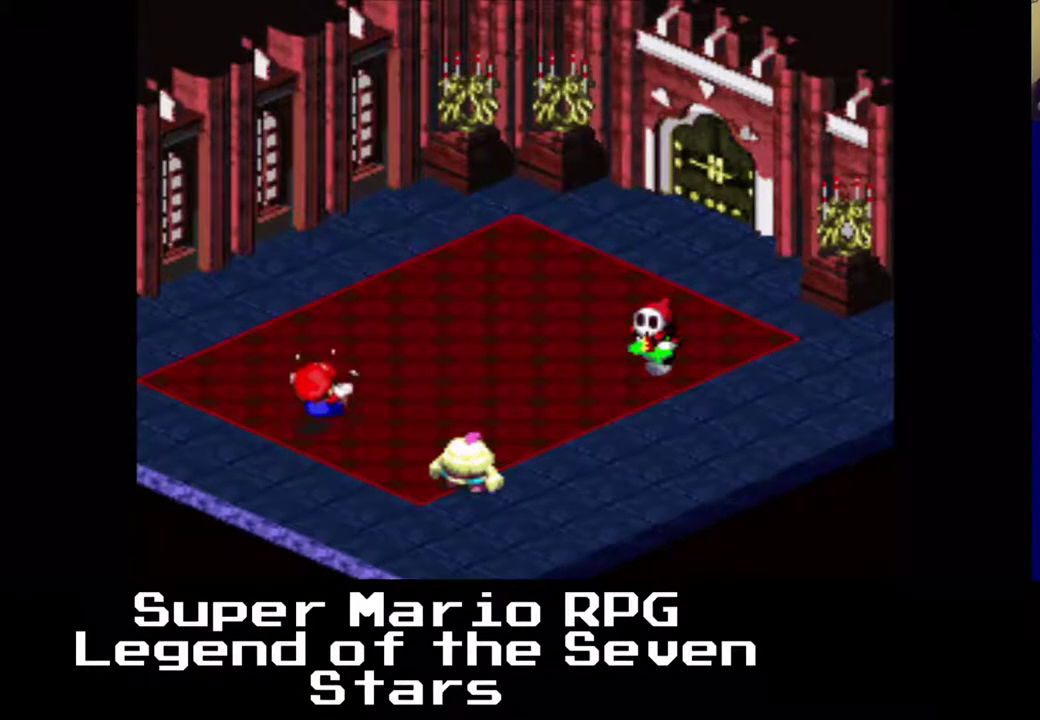
{"buttons": [], "right_stick": "center", "events": []}
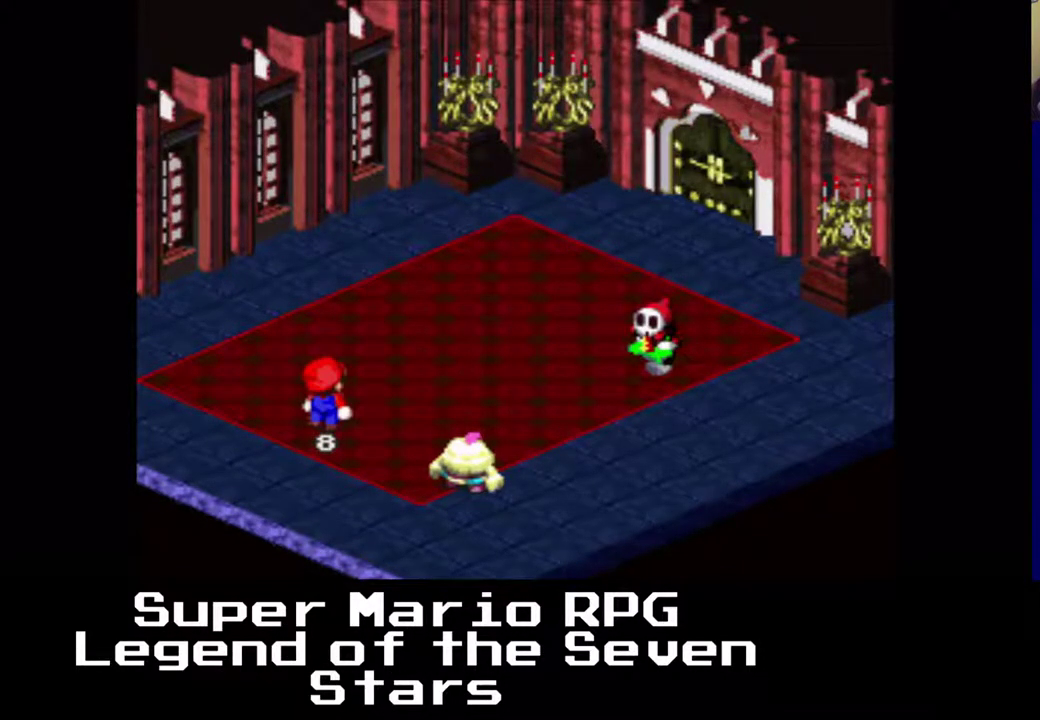
{"buttons": [], "right_stick": "center", "events": []}
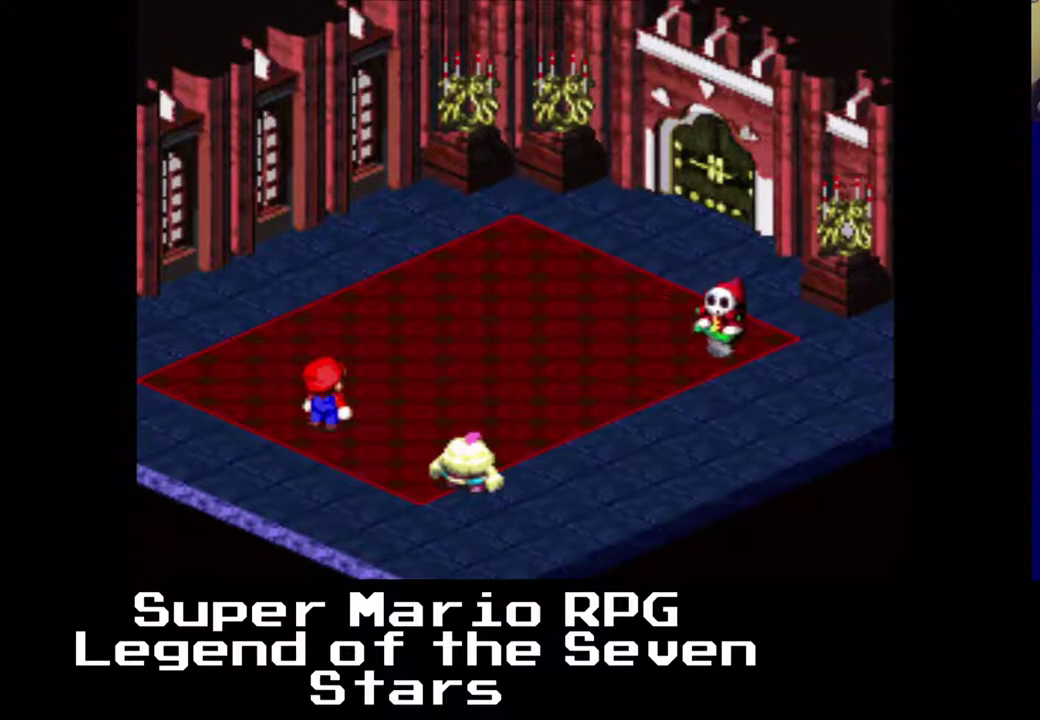
{"buttons": [], "right_stick": "center", "events": [[200, "B", "down"], [333, "B", "up"]]}
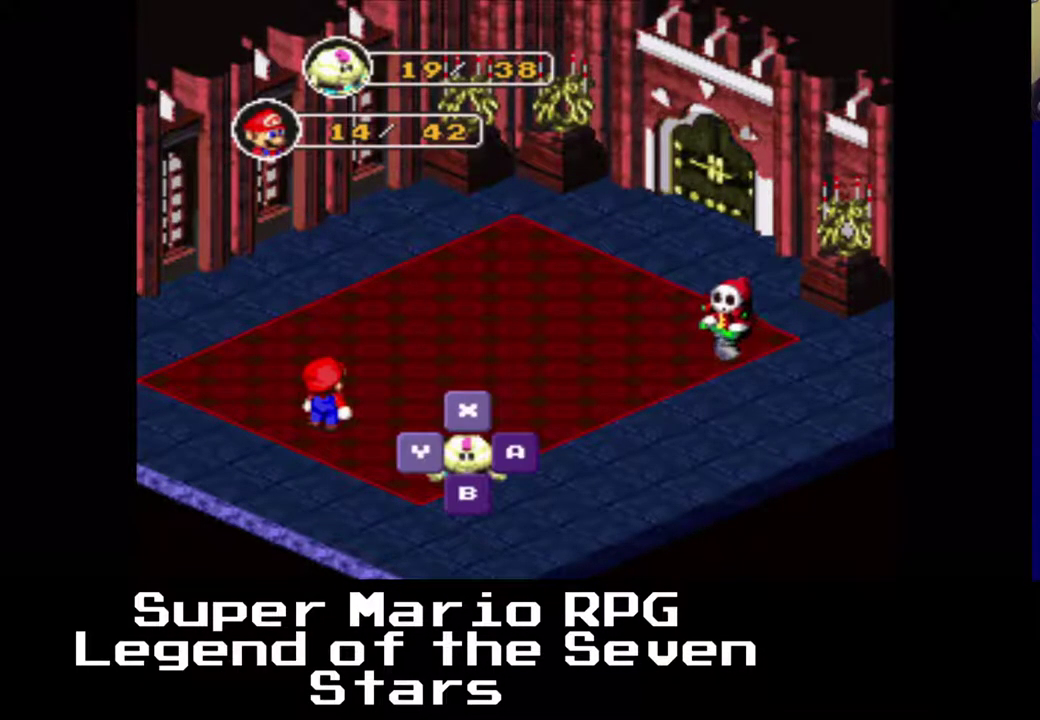
{"buttons": [], "right_stick": "center", "events": [[150, "B", "down"], [250, "B", "up"]]}
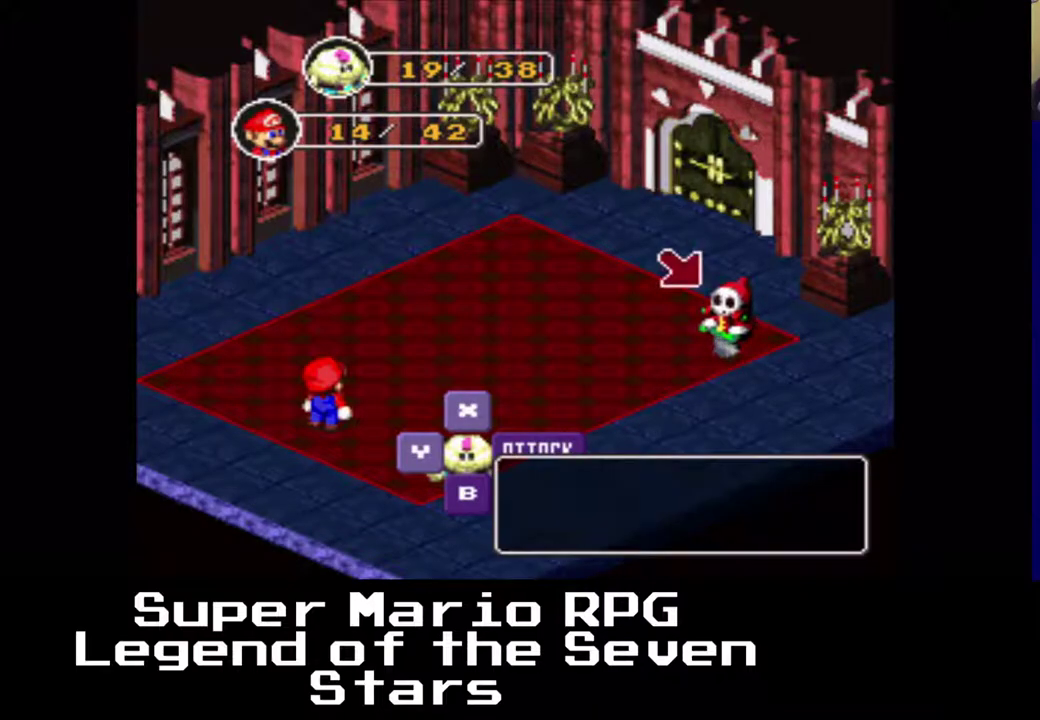
{"buttons": ["B"], "right_stick": "center", "events": [[433, "B", "down"]]}
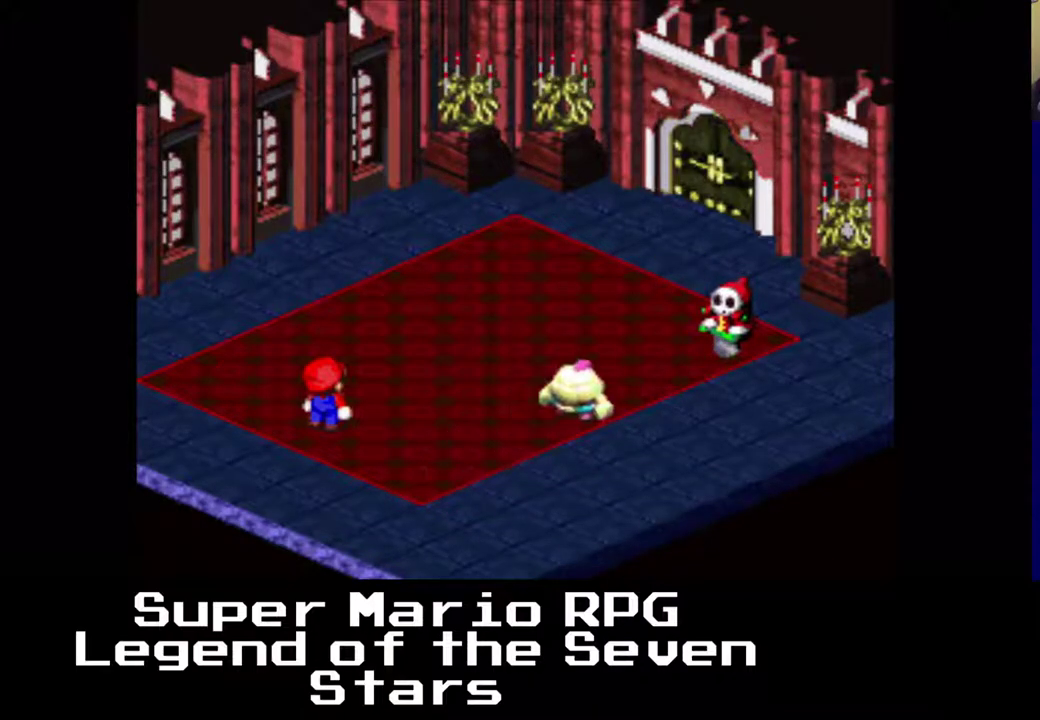
{"buttons": [], "right_stick": "center", "events": [[50, "B", "up"]]}
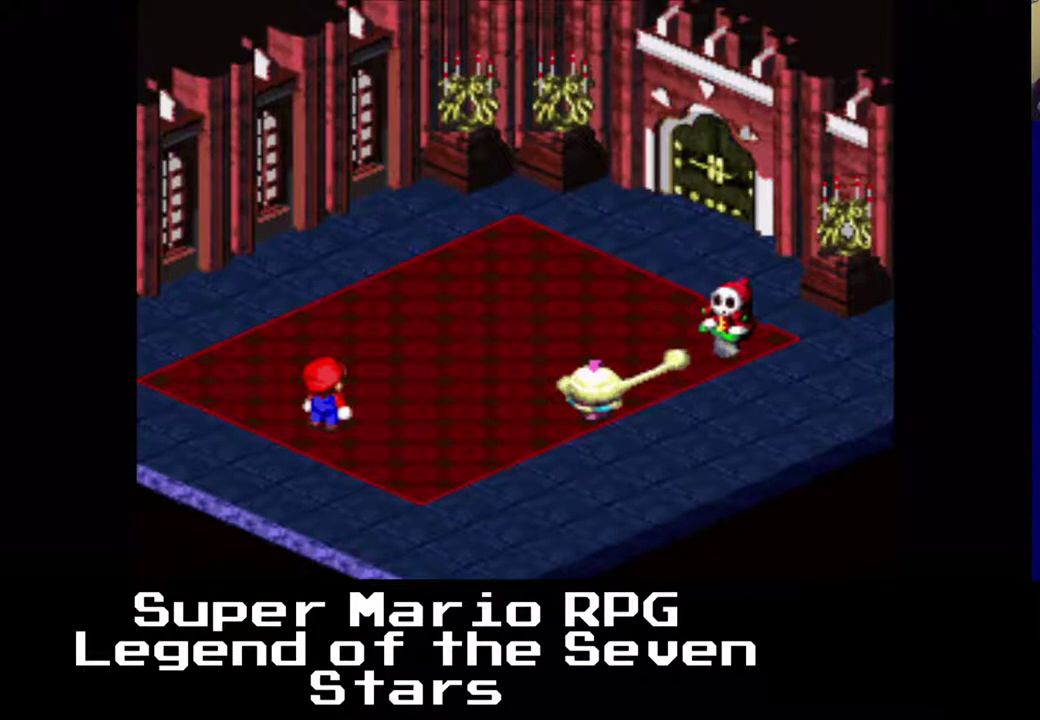
{"buttons": [], "right_stick": "center", "events": []}
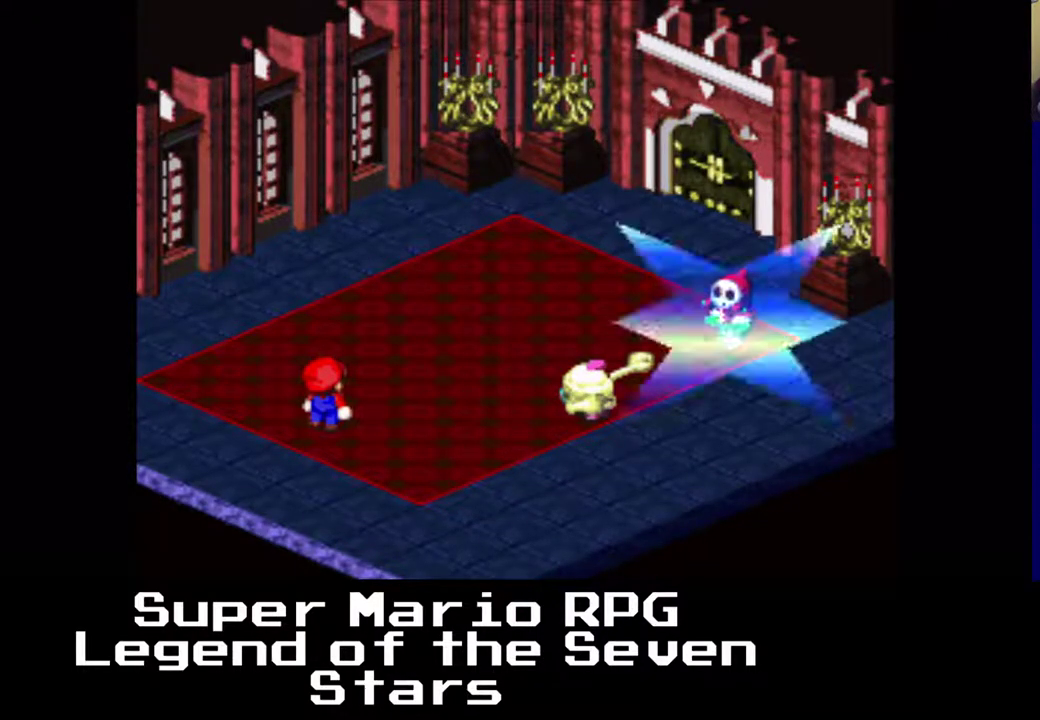
{"buttons": [], "right_stick": "center", "events": []}
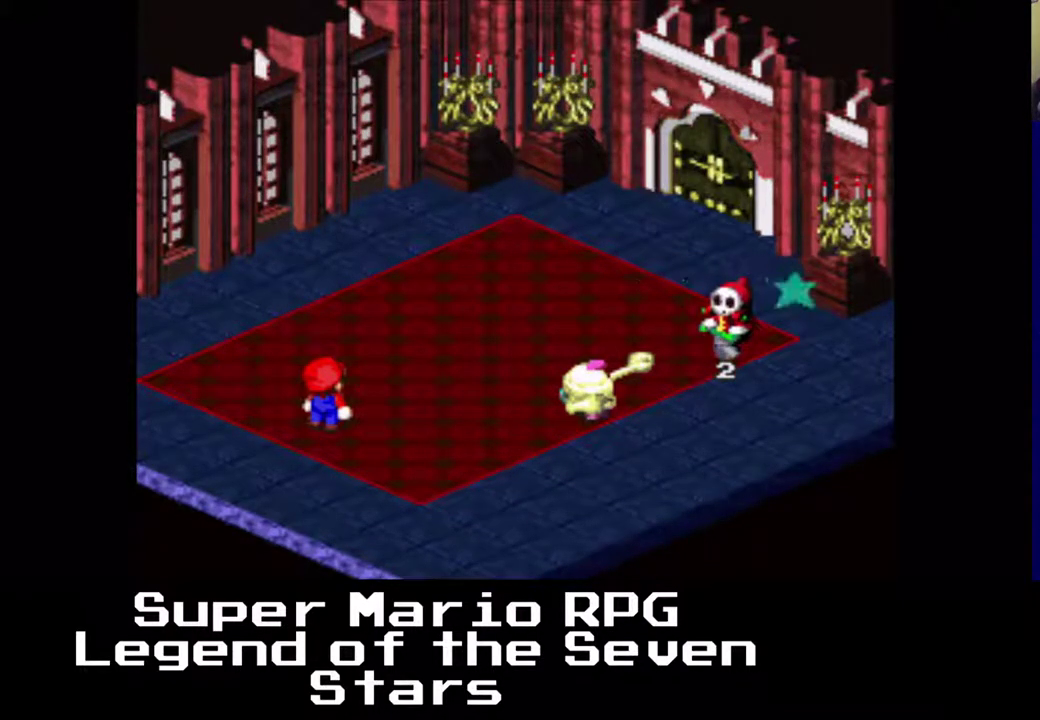
{"buttons": [], "right_stick": "center", "events": []}
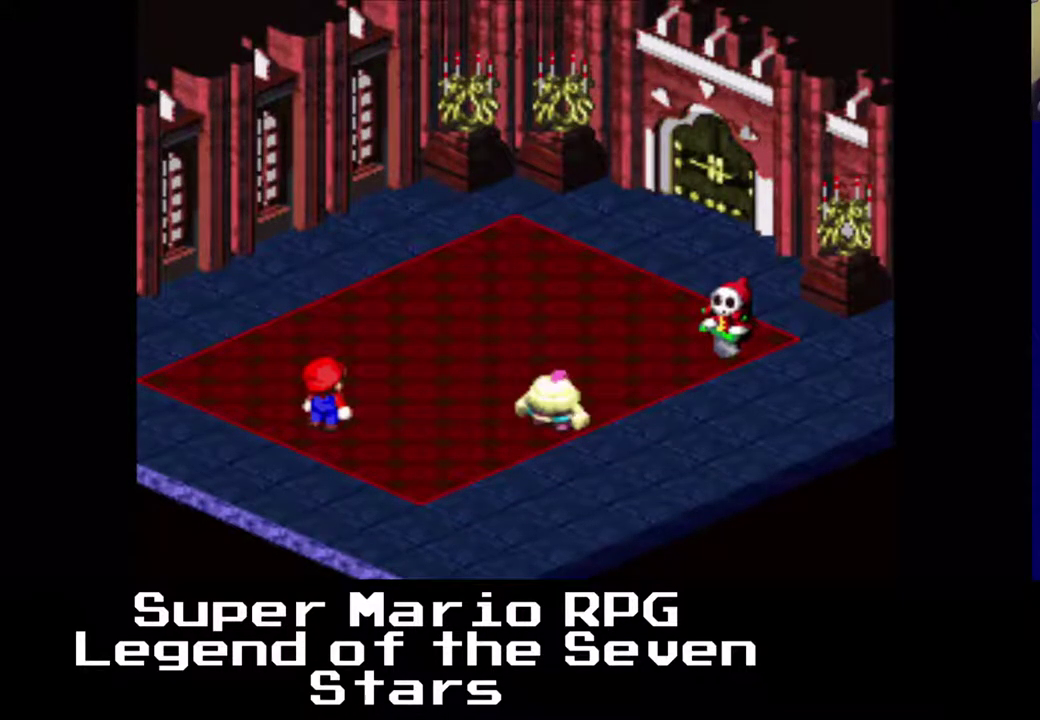
{"buttons": [], "right_stick": "center", "events": [[350, "B", "down"], [483, "B", "up"]]}
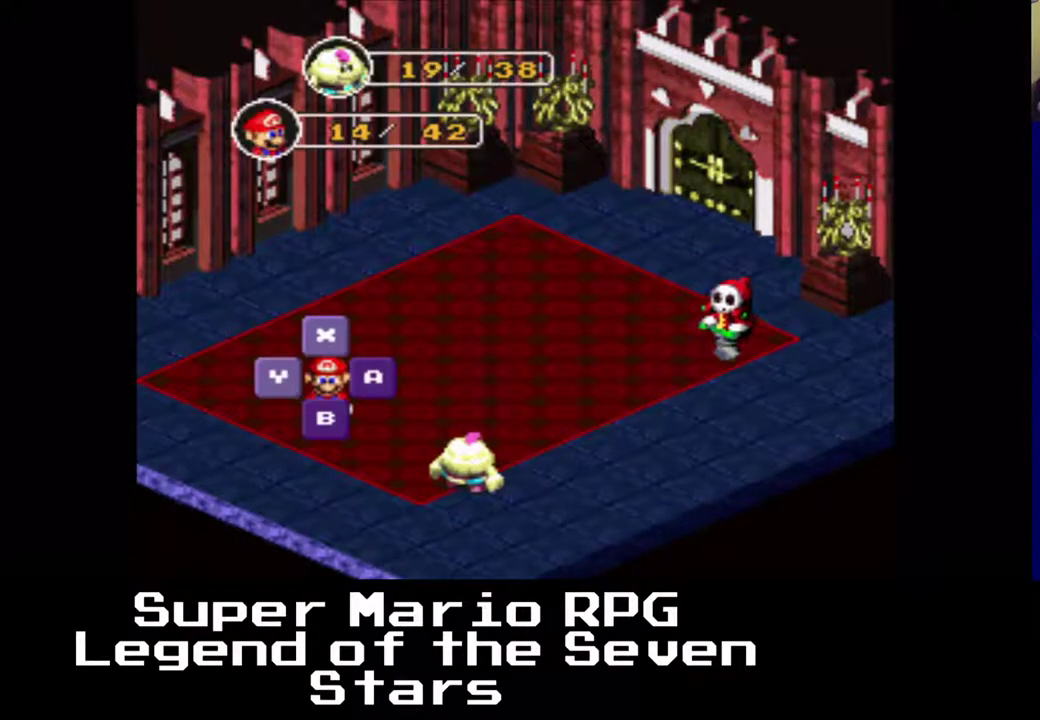
{"buttons": [], "right_stick": "center", "events": [[250, "B", "down"], [350, "B", "up"]]}
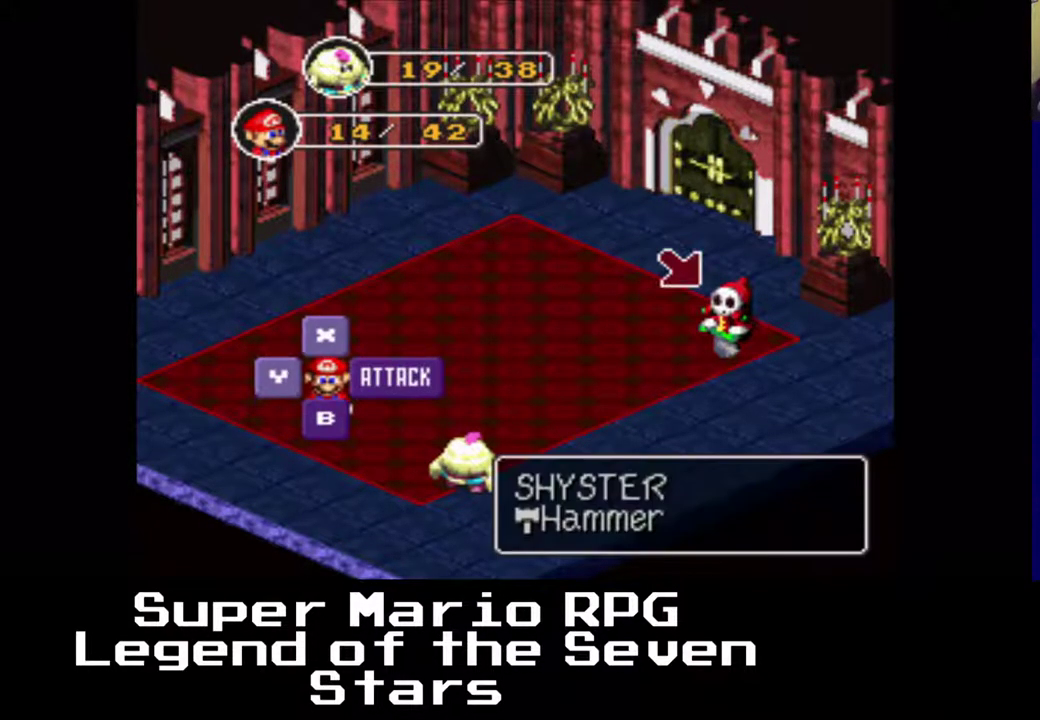
{"buttons": [], "right_stick": "center", "events": []}
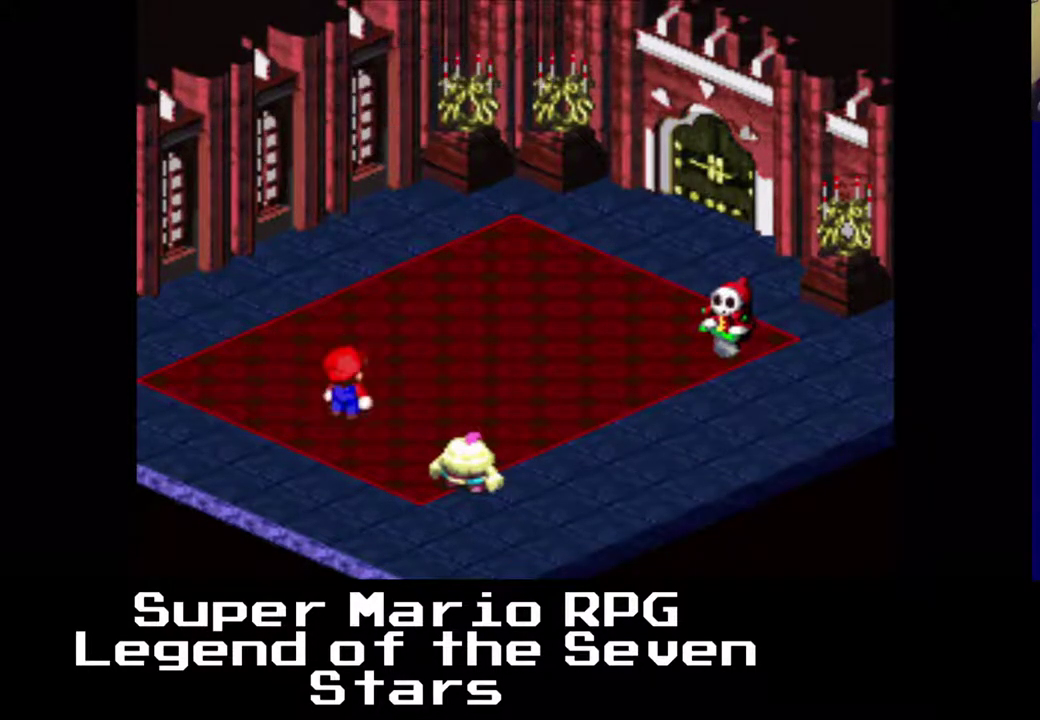
{"buttons": [], "right_stick": "center", "events": [[200, "B", "down"], [317, "B", "up"]]}